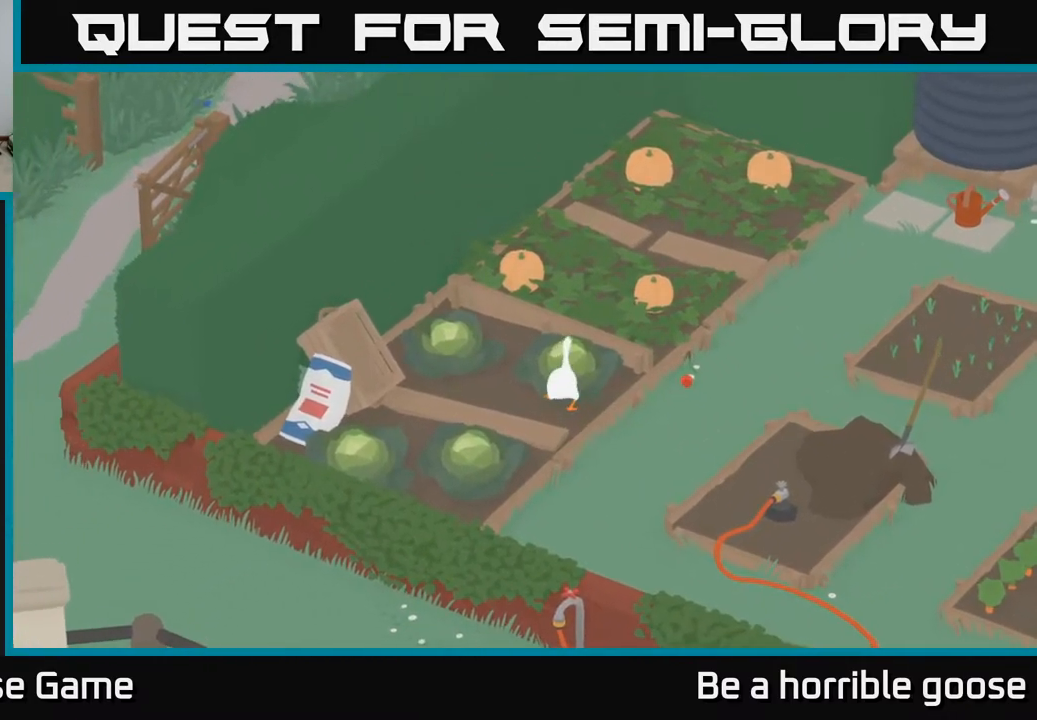
Gameplay with a controller (Xbox layout); each line is a JSON object with the inputs held at the frame after it. "events" lists button and stick changes between this image and that frame as [ms after this image, input, new state], when the widget could be followed in between.
{"buttons": ["L2"], "left_stick": "up-left", "right_stick": "center", "events": [[17, "B", "up"], [117, "left_stick", "up-left"], [300, "B", "down"], [433, "B", "up"]]}
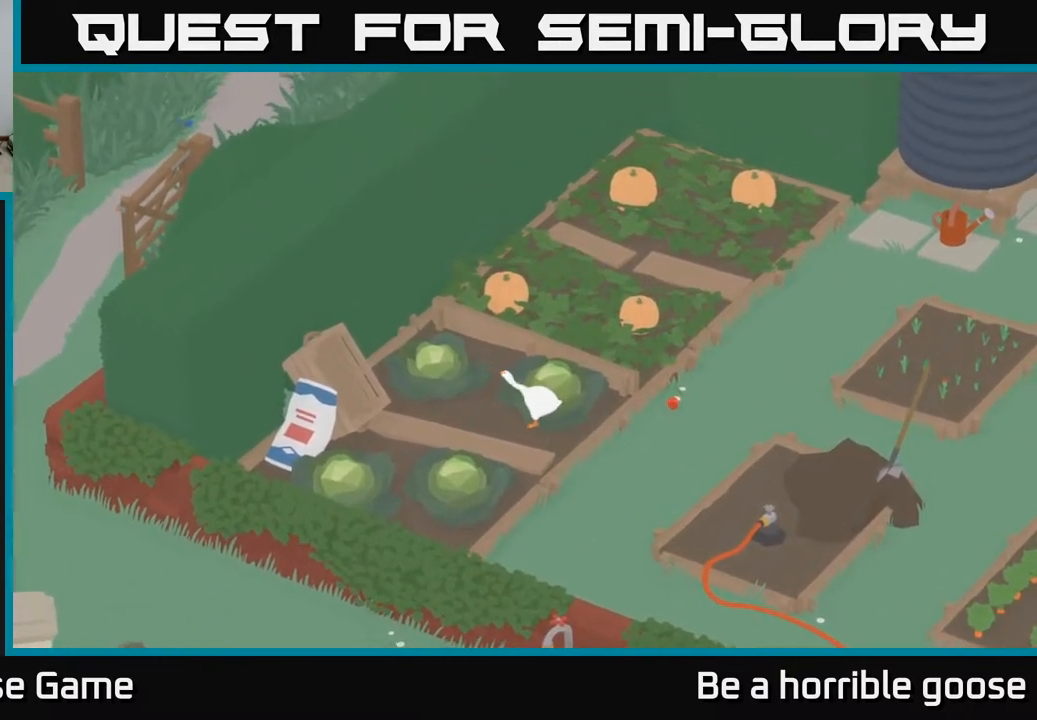
{"buttons": [], "left_stick": "up-left", "right_stick": "center", "events": [[317, "A", "down"], [483, "A", "up"], [483, "L2", "up"]]}
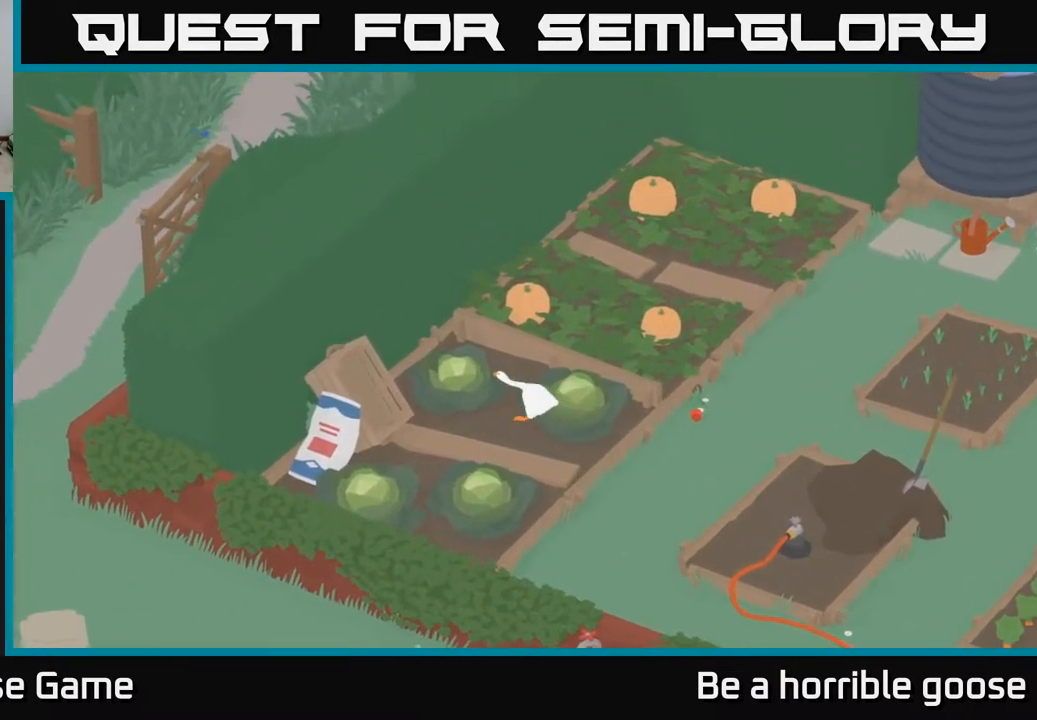
{"buttons": [], "left_stick": "center", "right_stick": "center", "events": [[33, "left_stick", "right"], [267, "left_stick", "center"]]}
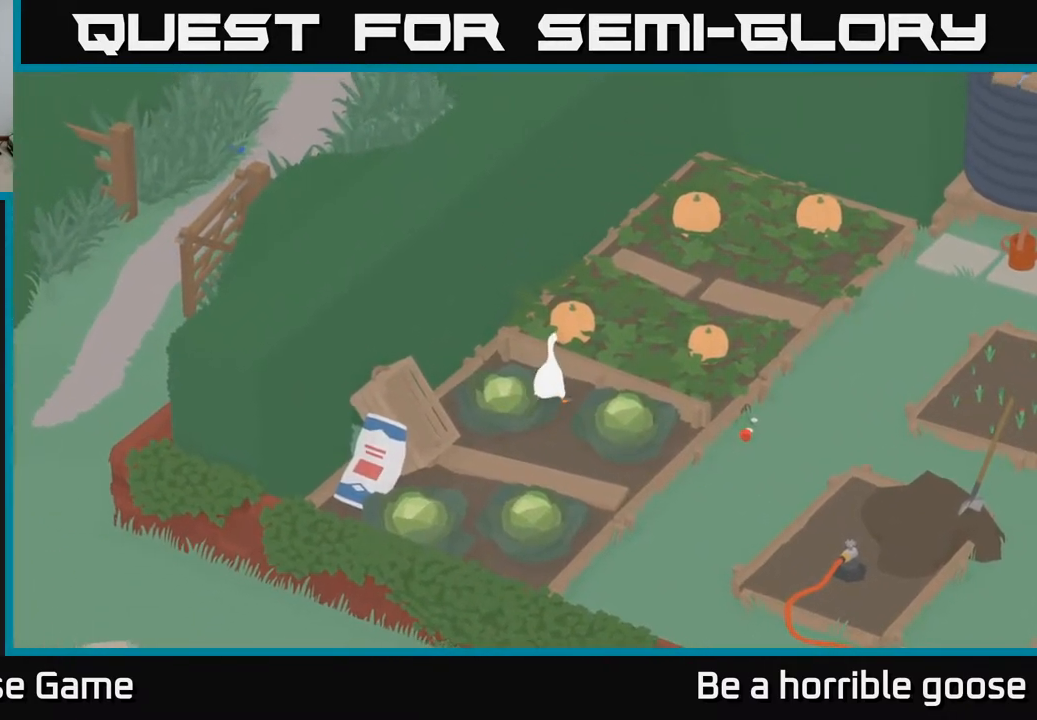
{"buttons": ["L2"], "left_stick": "center", "right_stick": "center", "events": [[100, "left_stick", "down-right"], [267, "left_stick", "center"], [317, "L2", "down"]]}
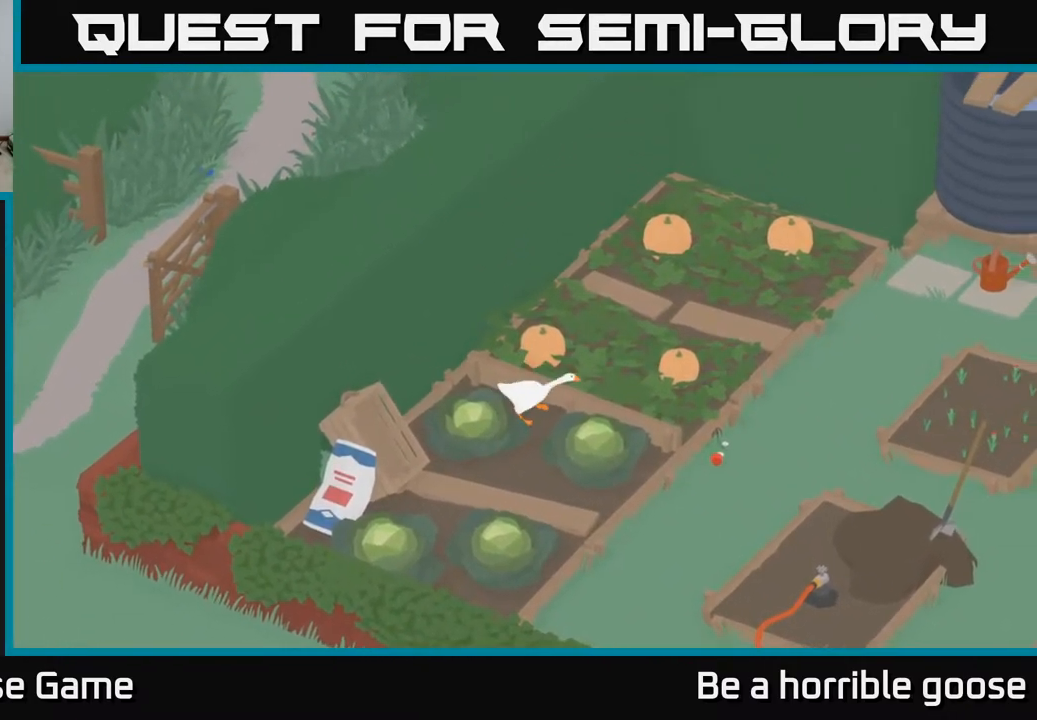
{"buttons": ["B", "L2"], "left_stick": "center", "right_stick": "center", "events": [[67, "left_stick", "down"], [267, "B", "down"], [350, "left_stick", "center"], [417, "B", "up"], [500, "B", "down"]]}
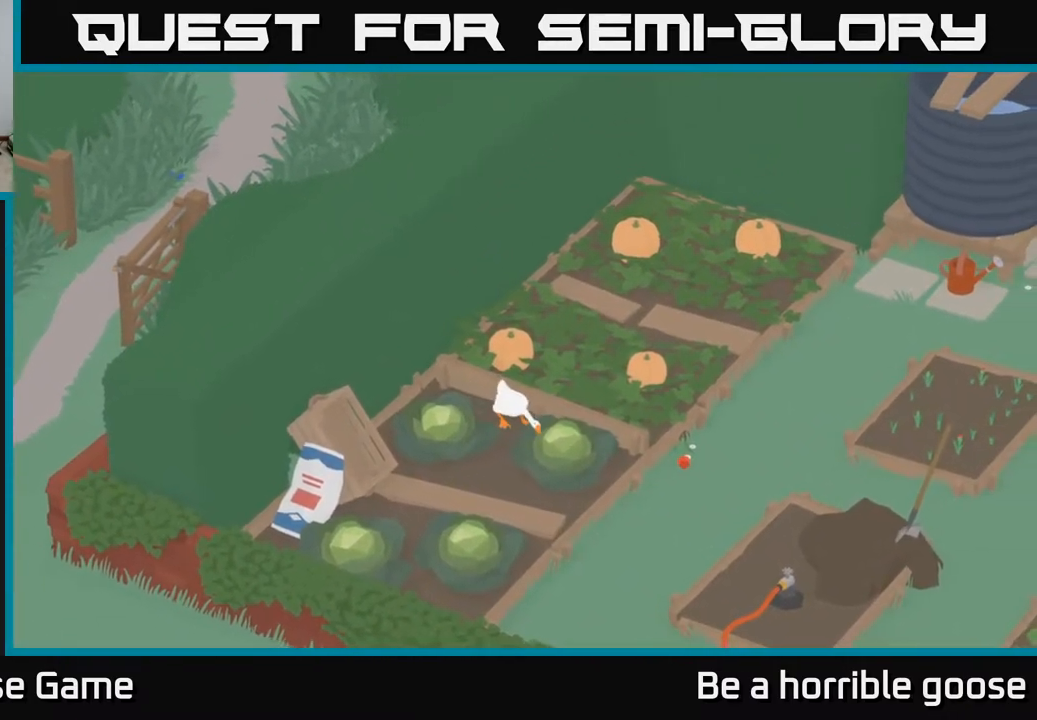
{"buttons": ["B", "L2"], "left_stick": "down-right", "right_stick": "center", "events": [[133, "B", "up"], [200, "left_stick", "down-right"], [233, "B", "down"], [333, "B", "up"], [417, "B", "down"]]}
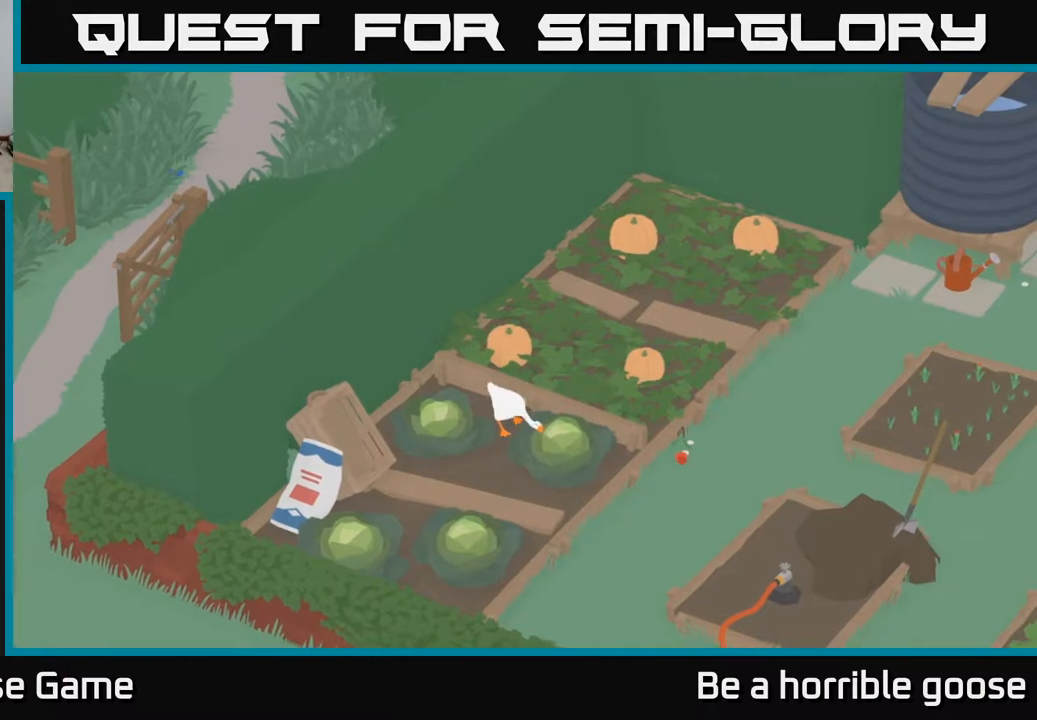
{"buttons": [], "left_stick": "down-right", "right_stick": "center", "events": [[17, "B", "up"], [200, "X", "down"], [317, "L2", "up"], [383, "X", "up"]]}
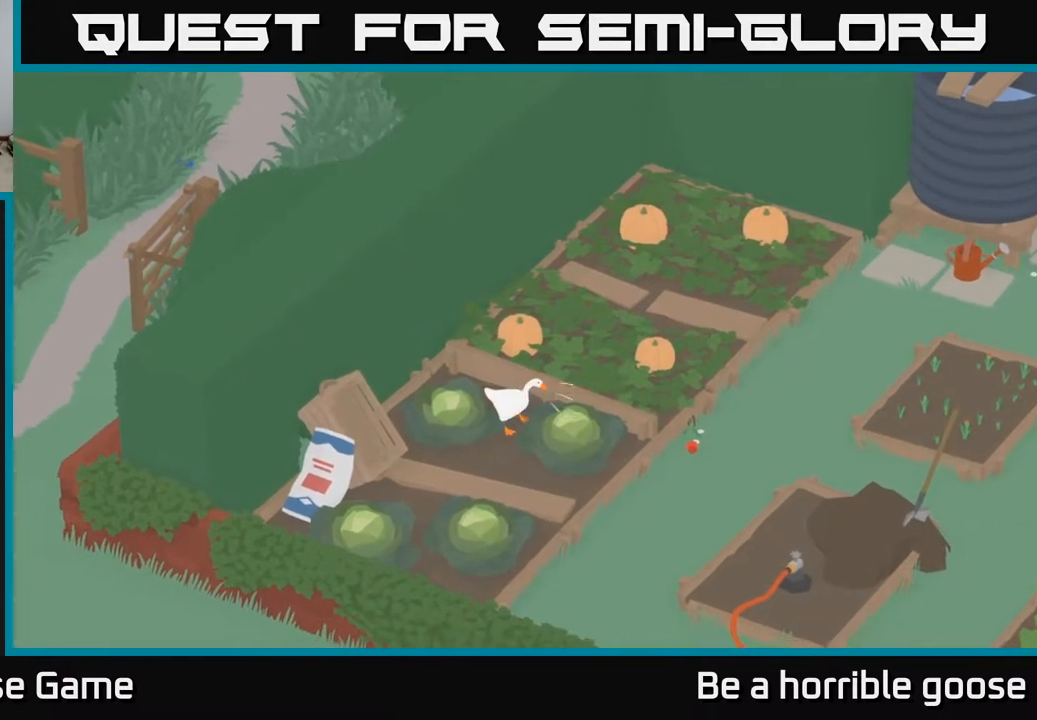
{"buttons": ["L2"], "left_stick": "center", "right_stick": "center", "events": [[133, "L2", "down"], [150, "left_stick", "center"], [317, "B", "down"], [467, "B", "up"]]}
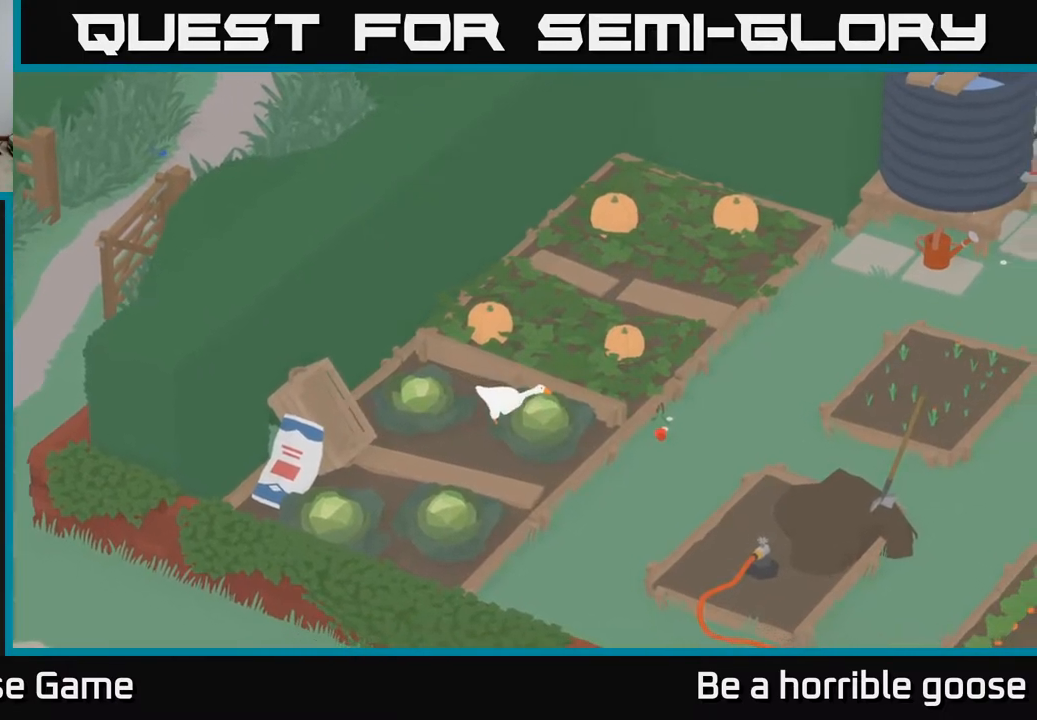
{"buttons": ["A", "L2"], "left_stick": "right", "right_stick": "center", "events": [[83, "left_stick", "right"], [117, "B", "down"], [250, "B", "up"], [417, "A", "down"]]}
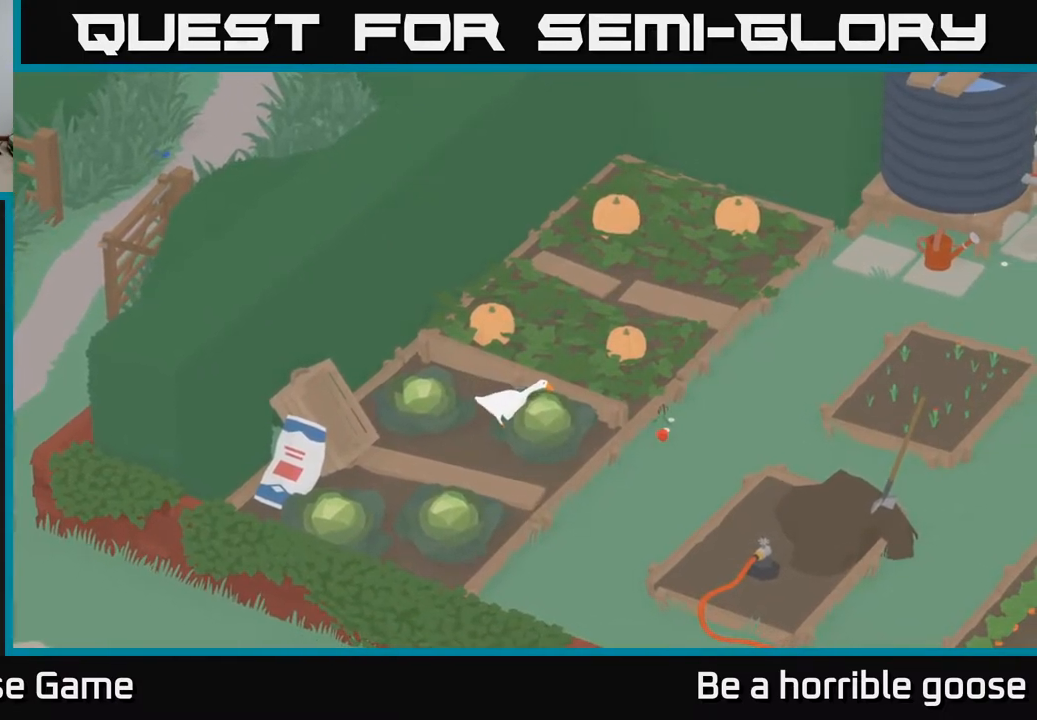
{"buttons": [], "left_stick": "left", "right_stick": "center", "events": [[433, "A", "up"], [467, "L2", "up"], [467, "left_stick", "left"]]}
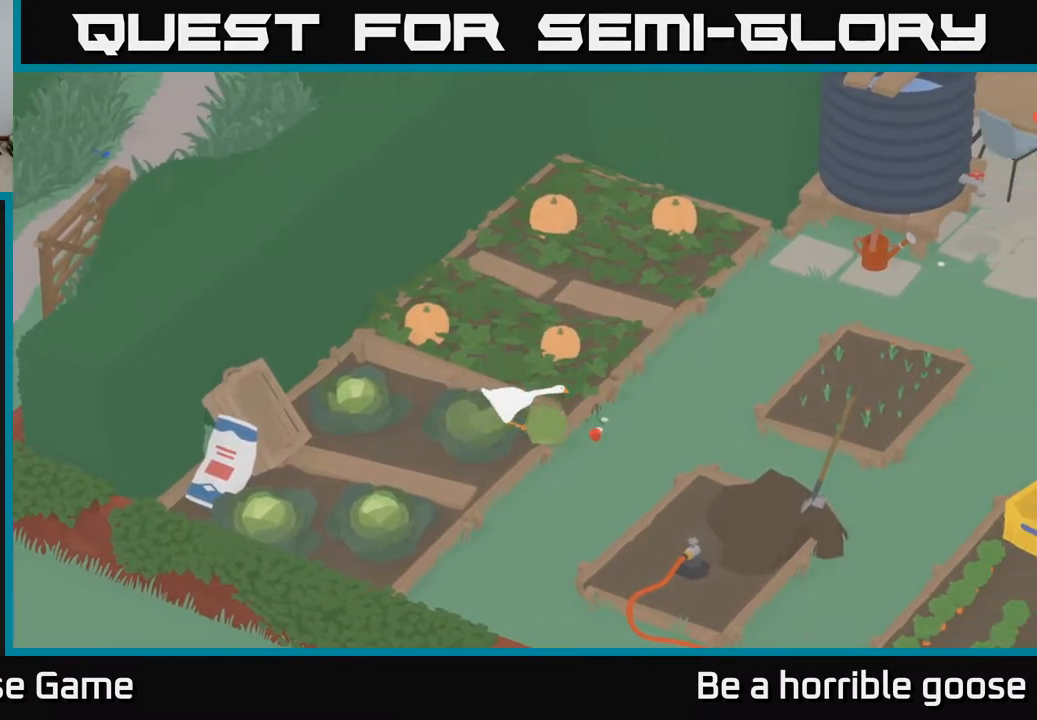
{"buttons": [], "left_stick": "center", "right_stick": "center", "events": [[433, "left_stick", "center"]]}
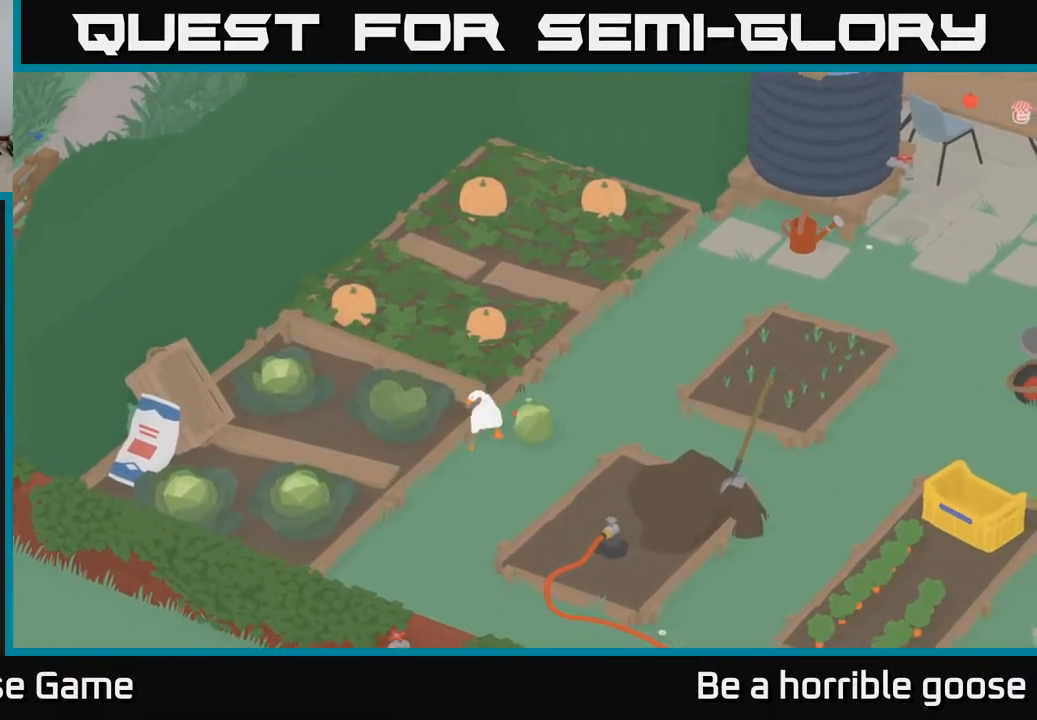
{"buttons": ["L2"], "left_stick": "center", "right_stick": "center", "events": [[33, "left_stick", "right"], [350, "left_stick", "center"], [417, "L2", "down"]]}
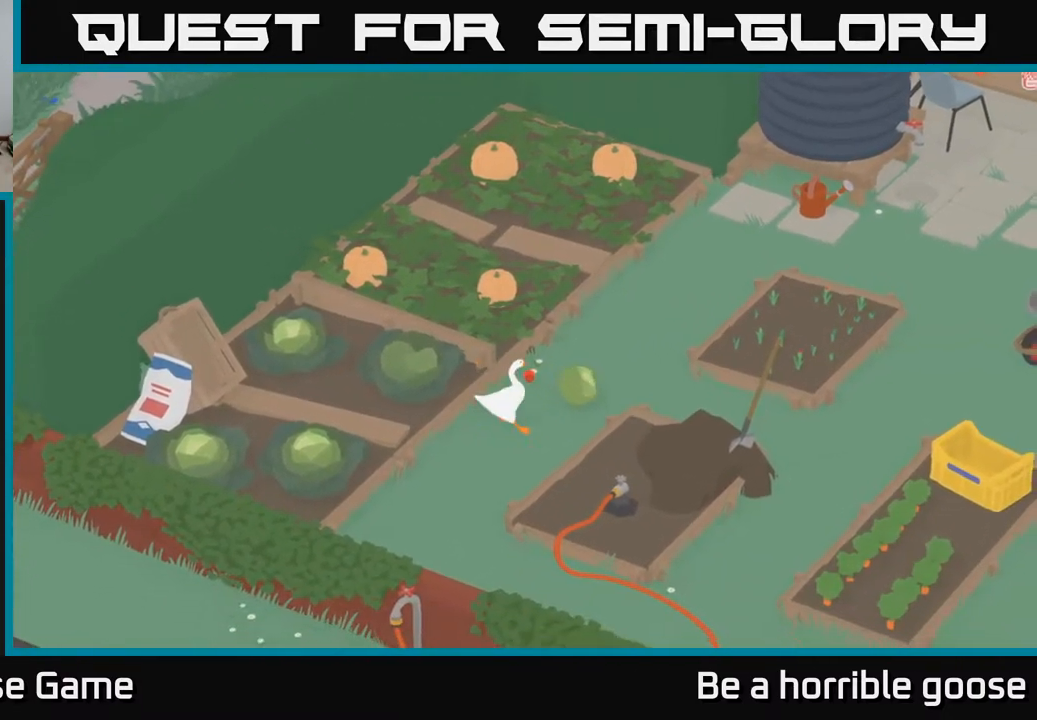
{"buttons": ["L2"], "left_stick": "up-right", "right_stick": "center", "events": [[267, "left_stick", "right"], [417, "left_stick", "up-right"]]}
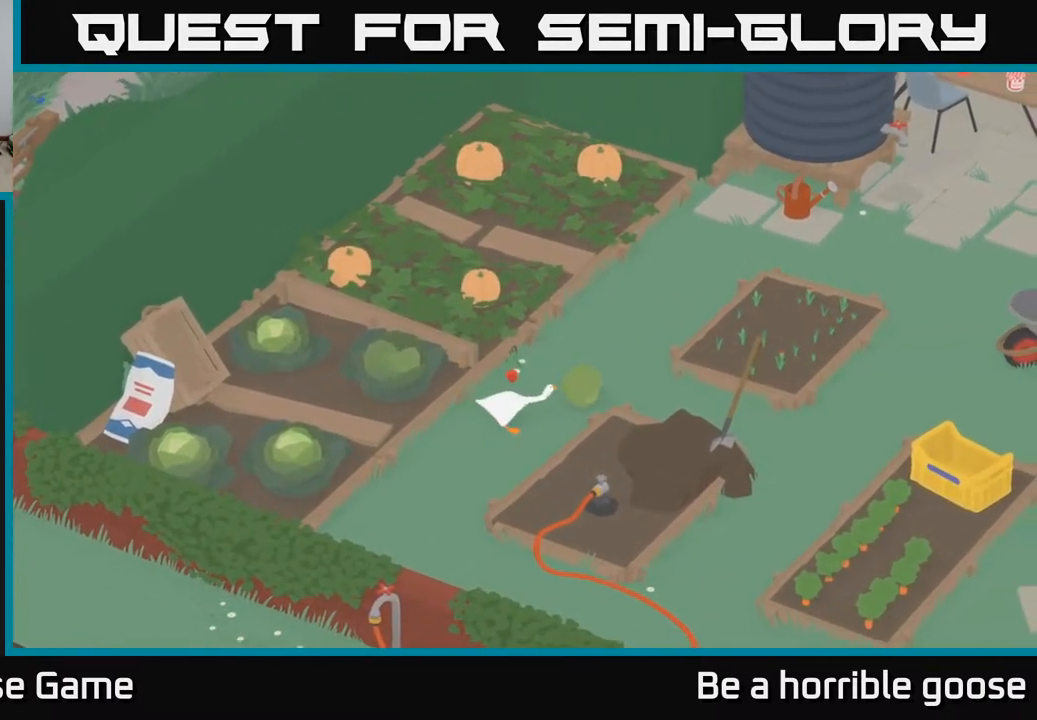
{"buttons": ["B", "L2"], "left_stick": "up-right", "right_stick": "center", "events": [[467, "B", "down"]]}
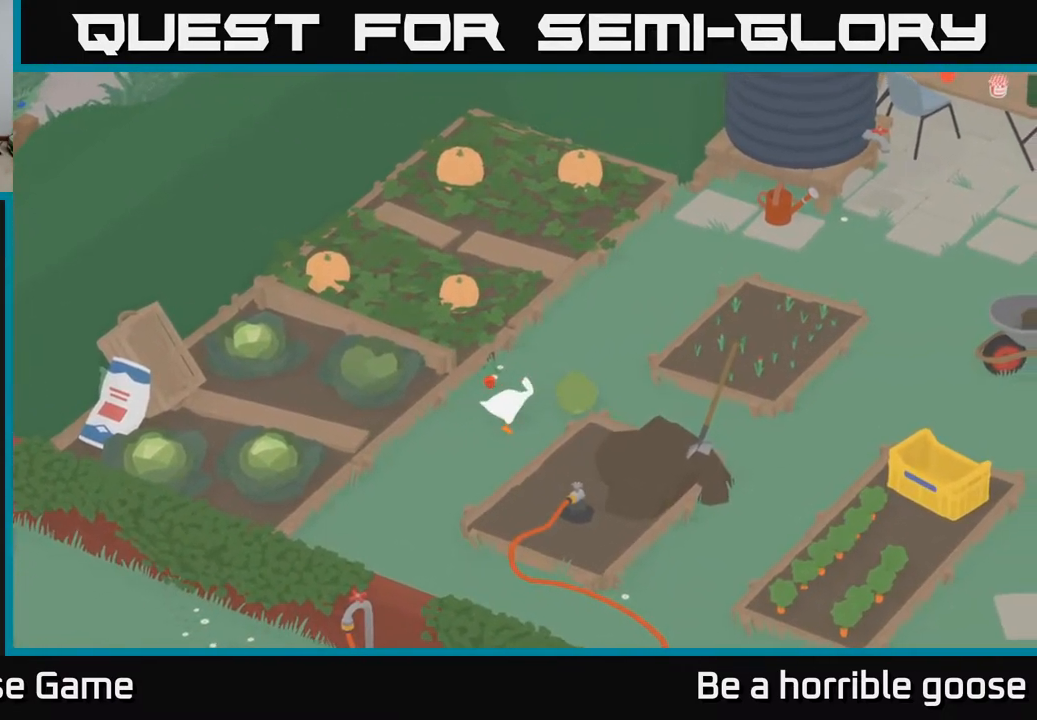
{"buttons": ["A", "L2"], "left_stick": "up-right", "right_stick": "center", "events": [[100, "B", "up"], [467, "A", "down"]]}
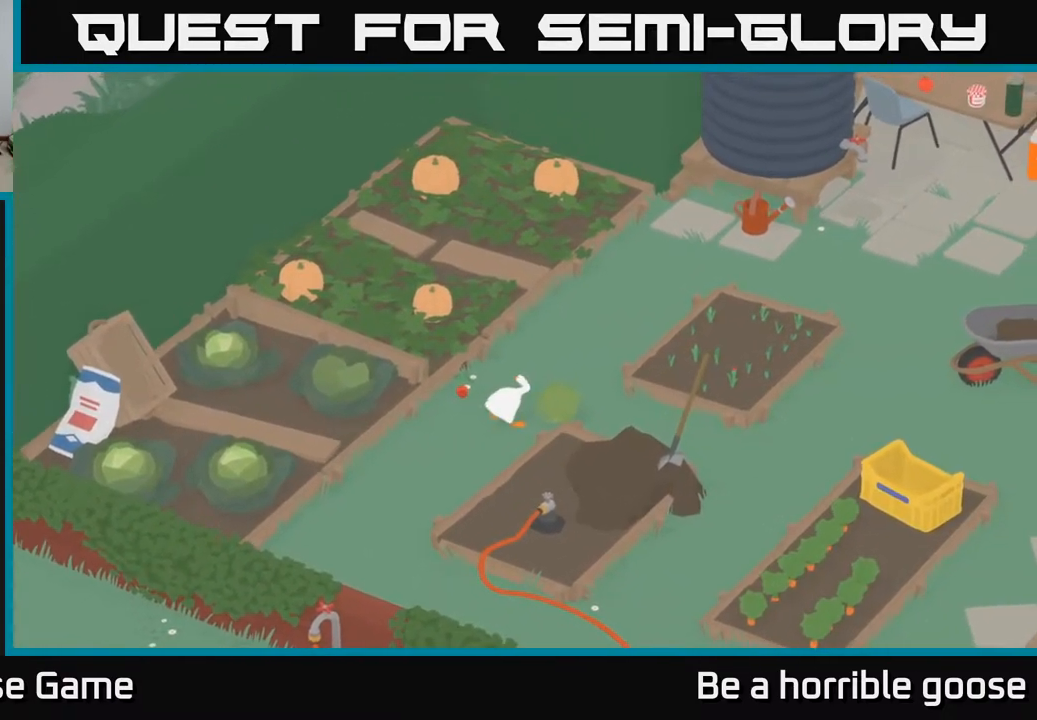
{"buttons": [], "left_stick": "down", "right_stick": "center", "events": [[100, "L2", "up"], [283, "A", "up"], [350, "left_stick", "down-right"], [400, "left_stick", "down"]]}
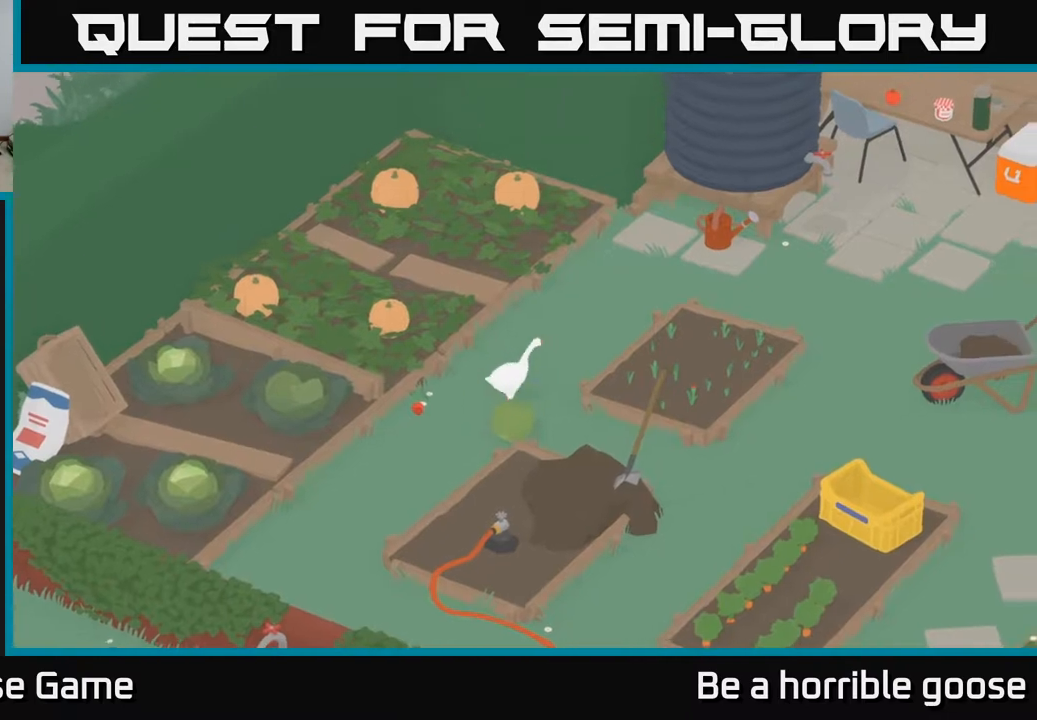
{"buttons": ["L2"], "left_stick": "center", "right_stick": "center", "events": [[167, "left_stick", "down-left"], [433, "L2", "down"], [483, "left_stick", "center"]]}
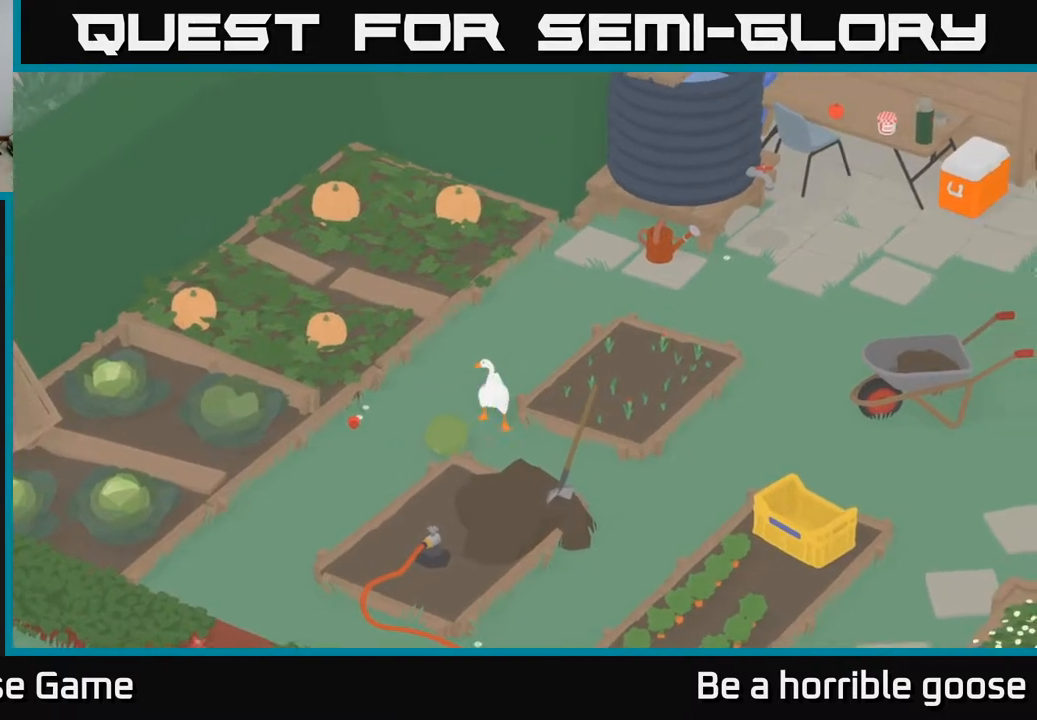
{"buttons": ["L2"], "left_stick": "down-left", "right_stick": "center", "events": [[17, "B", "down"], [167, "B", "up"], [183, "left_stick", "left"], [267, "left_stick", "down-left"], [333, "B", "down"], [450, "B", "up"]]}
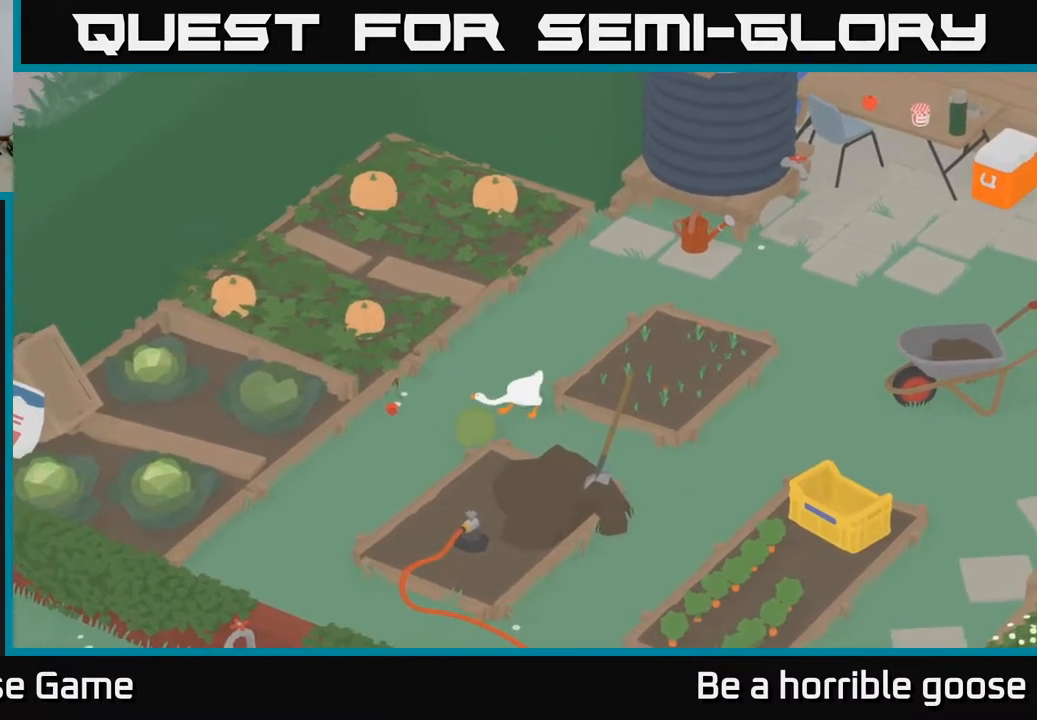
{"buttons": ["L2"], "left_stick": "down-left", "right_stick": "center", "events": []}
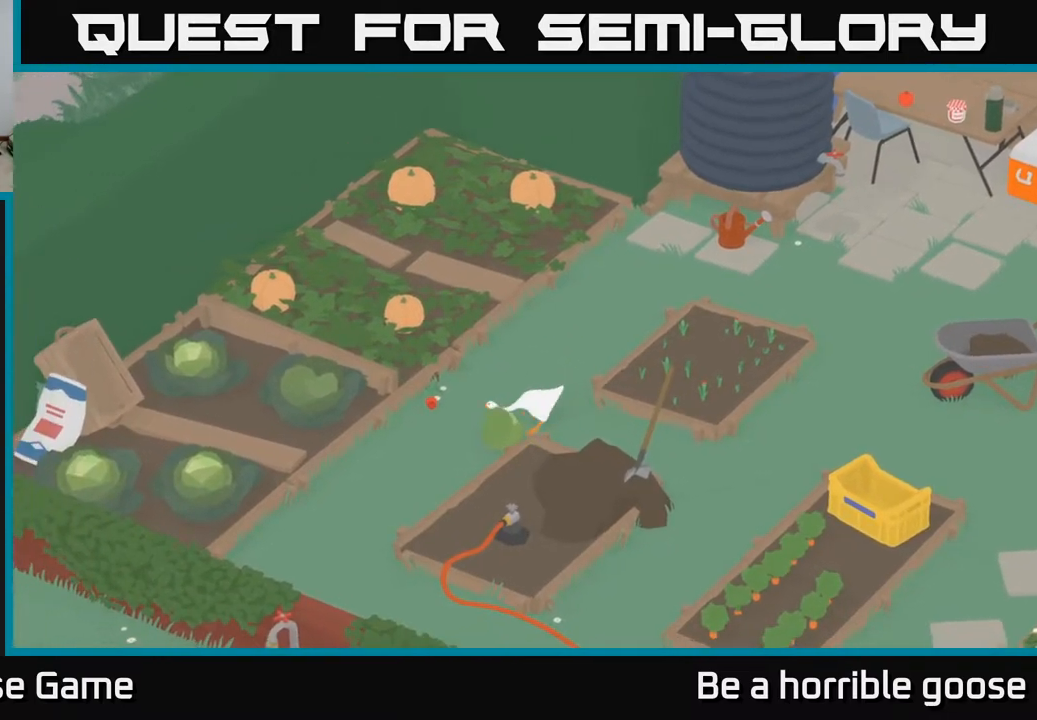
{"buttons": ["A"], "left_stick": "down-left", "right_stick": "center", "events": [[200, "A", "down"], [250, "L2", "up"]]}
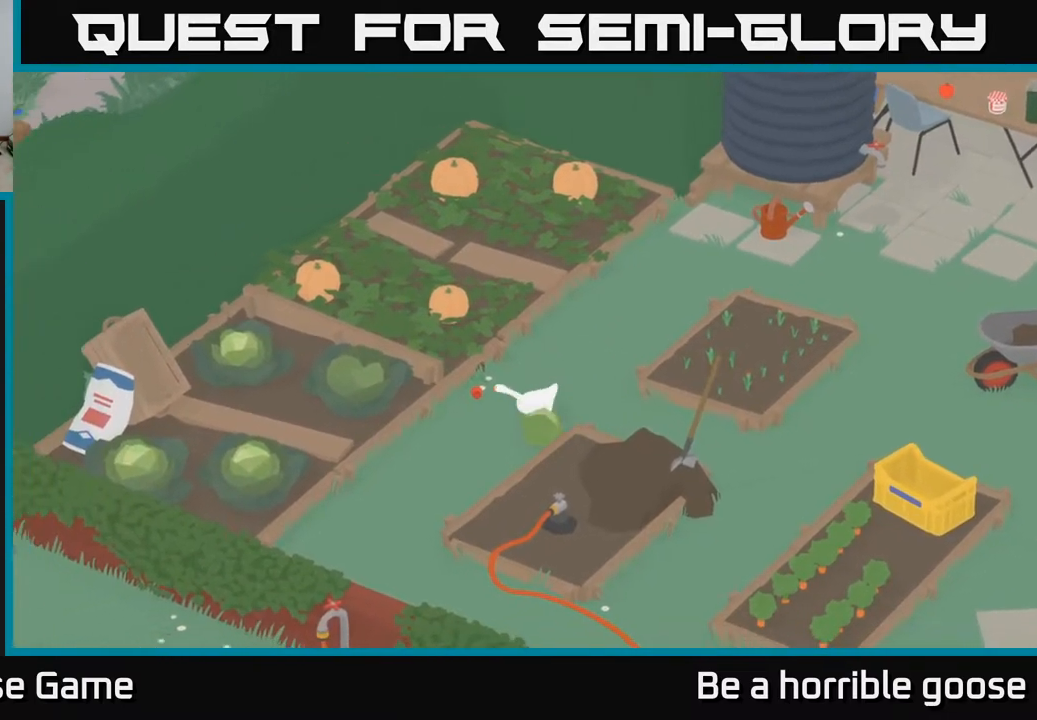
{"buttons": [], "left_stick": "down", "right_stick": "center", "events": [[33, "A", "up"], [50, "left_stick", "down"]]}
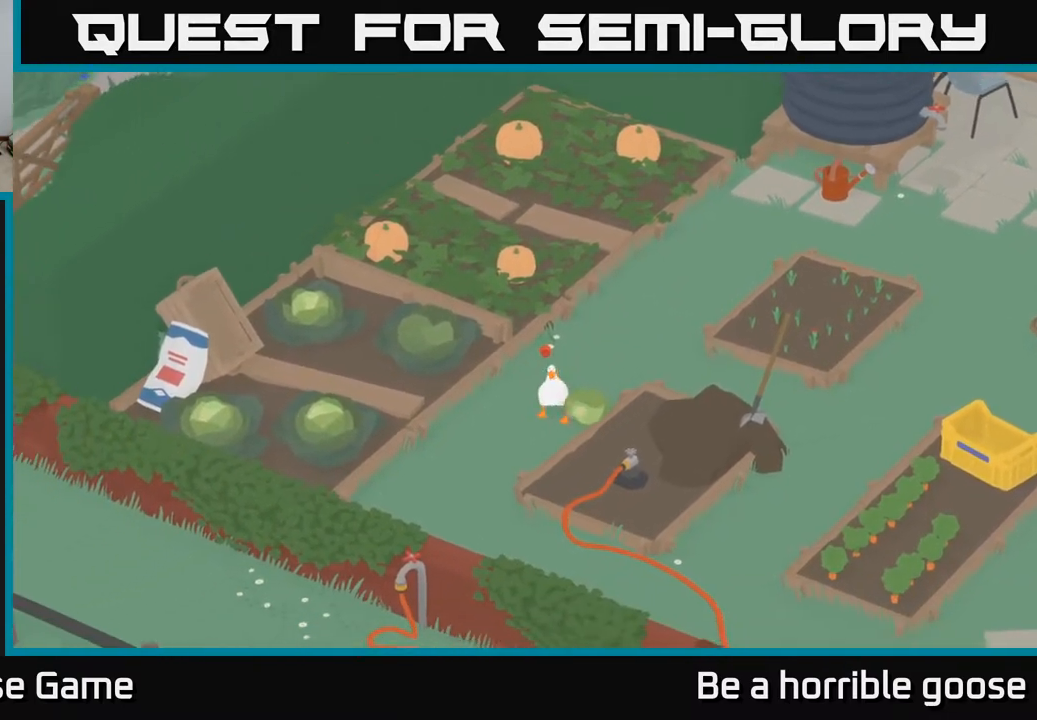
{"buttons": [], "left_stick": "up", "right_stick": "center", "events": [[100, "left_stick", "right"], [317, "left_stick", "up"]]}
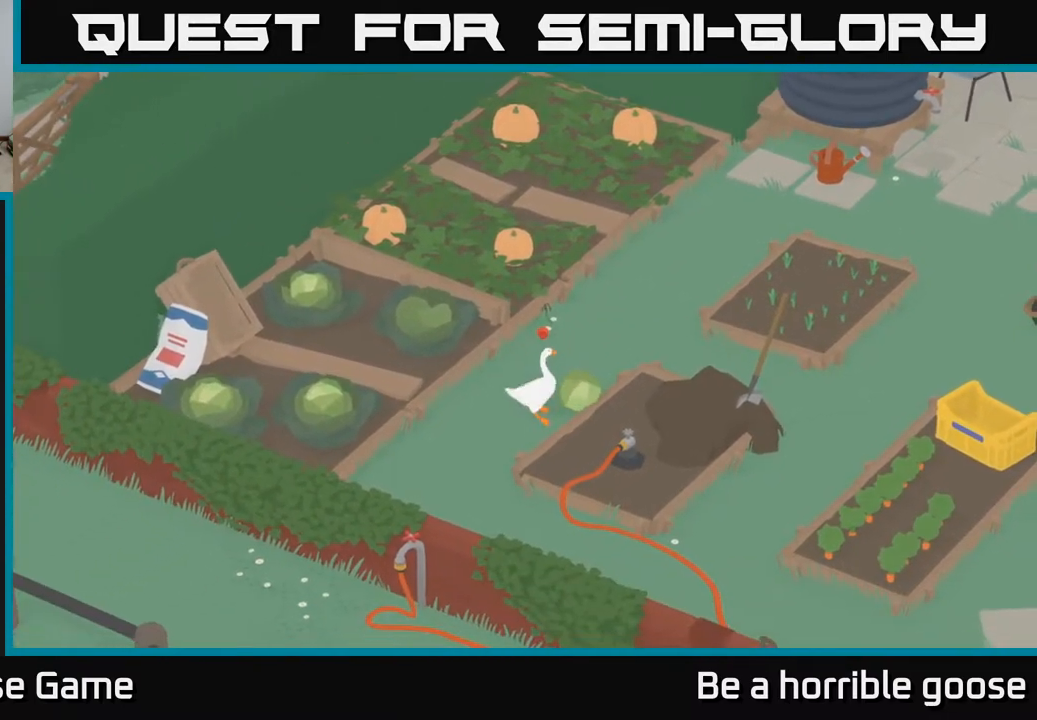
{"buttons": ["A"], "left_stick": "left", "right_stick": "center", "events": [[133, "left_stick", "up-left"], [233, "A", "down"], [267, "left_stick", "left"]]}
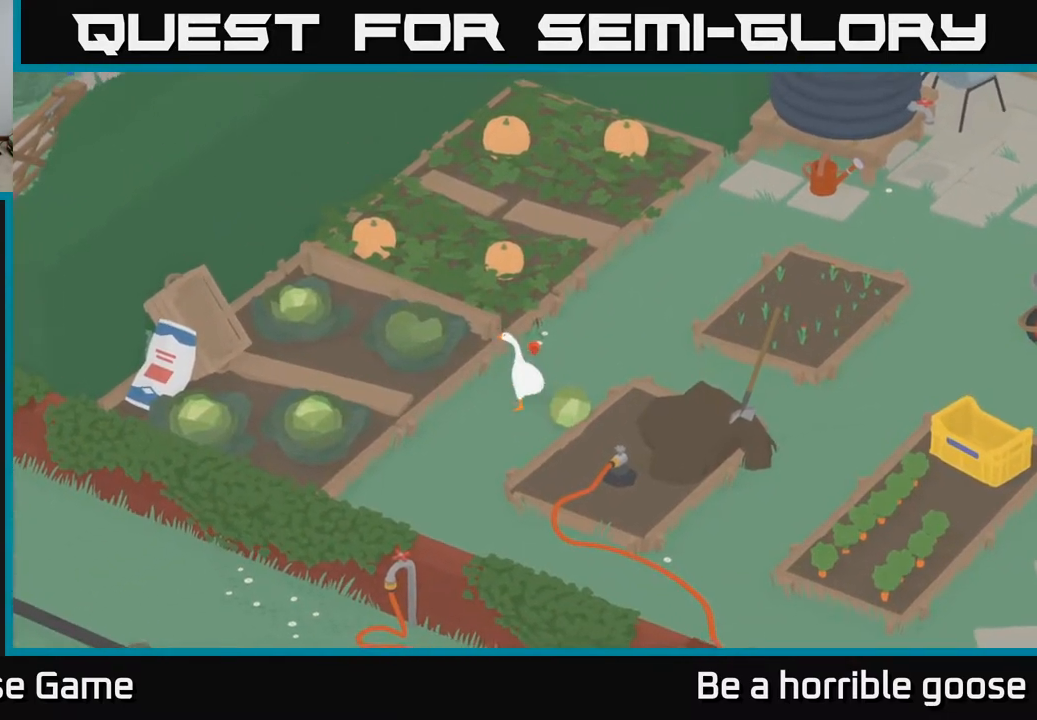
{"buttons": ["A"], "left_stick": "left", "right_stick": "center", "events": []}
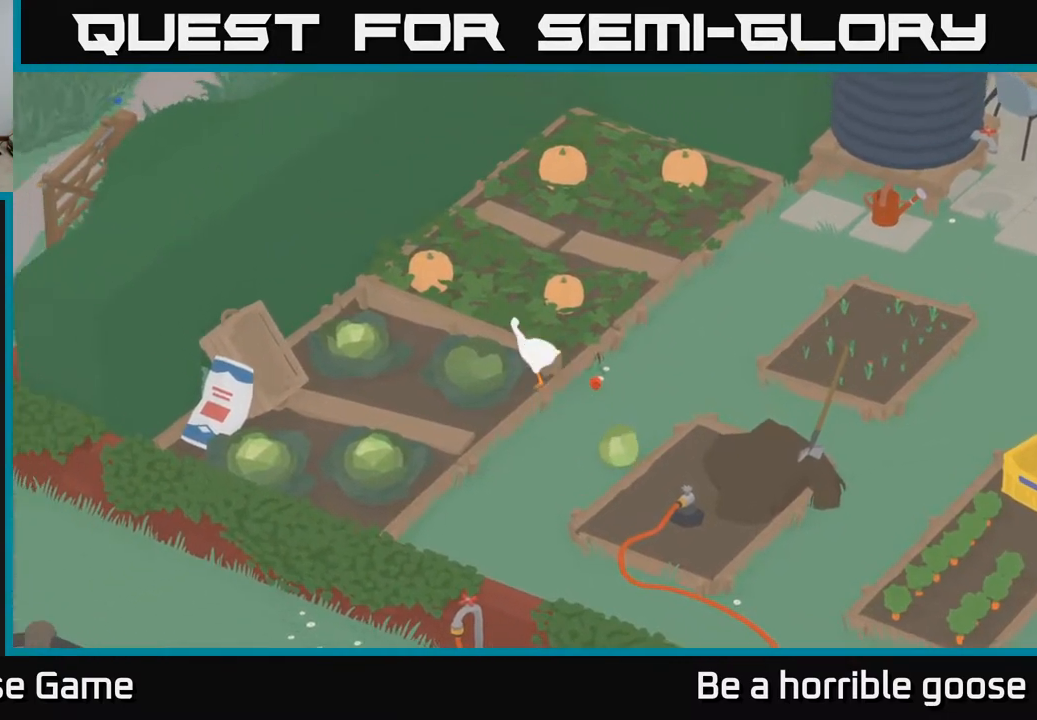
{"buttons": ["A"], "left_stick": "left", "right_stick": "center", "events": [[50, "A", "up"], [200, "A", "down"]]}
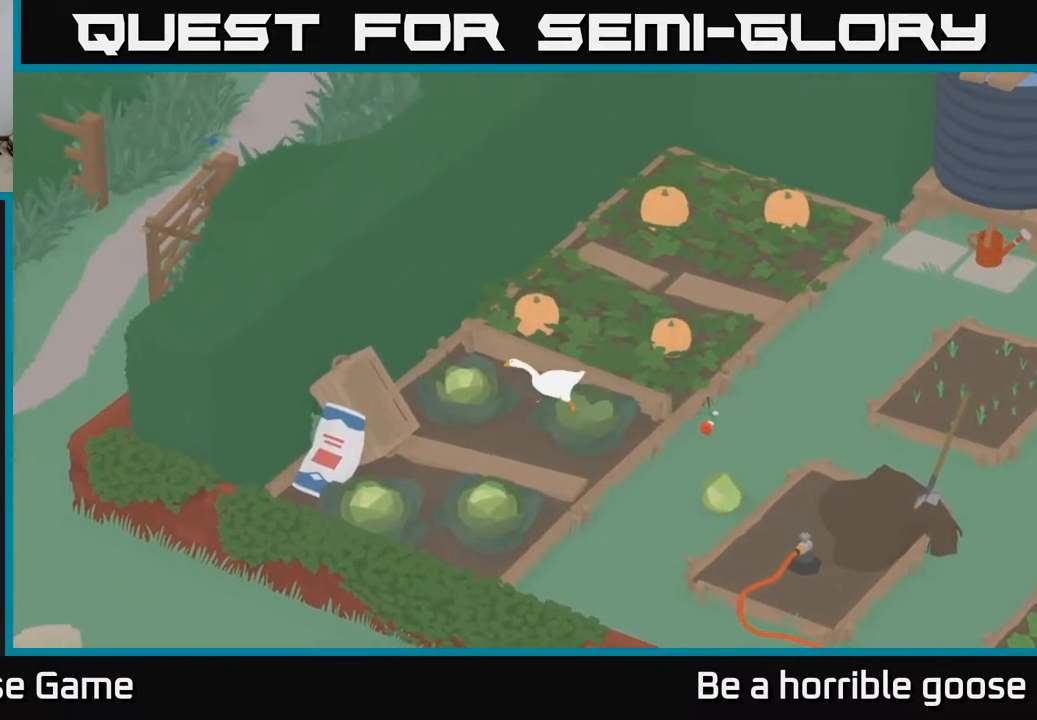
{"buttons": ["A"], "left_stick": "left", "right_stick": "center", "events": [[33, "A", "up"], [133, "A", "down"]]}
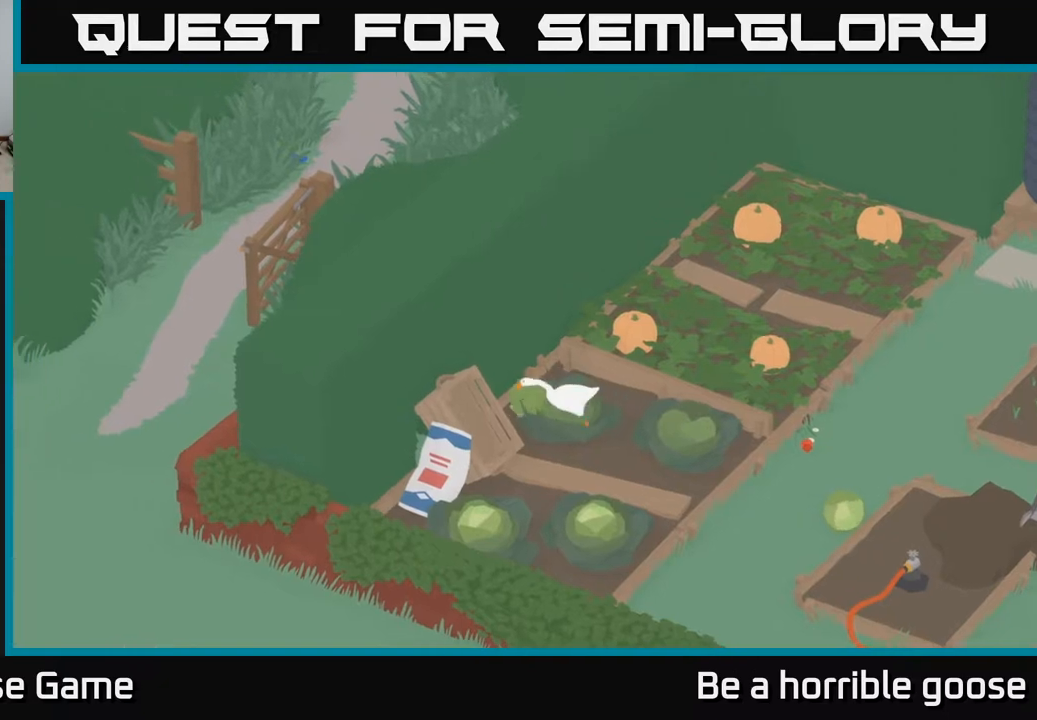
{"buttons": [], "left_stick": "up-right", "right_stick": "center", "events": [[133, "A", "up"], [200, "left_stick", "up-right"]]}
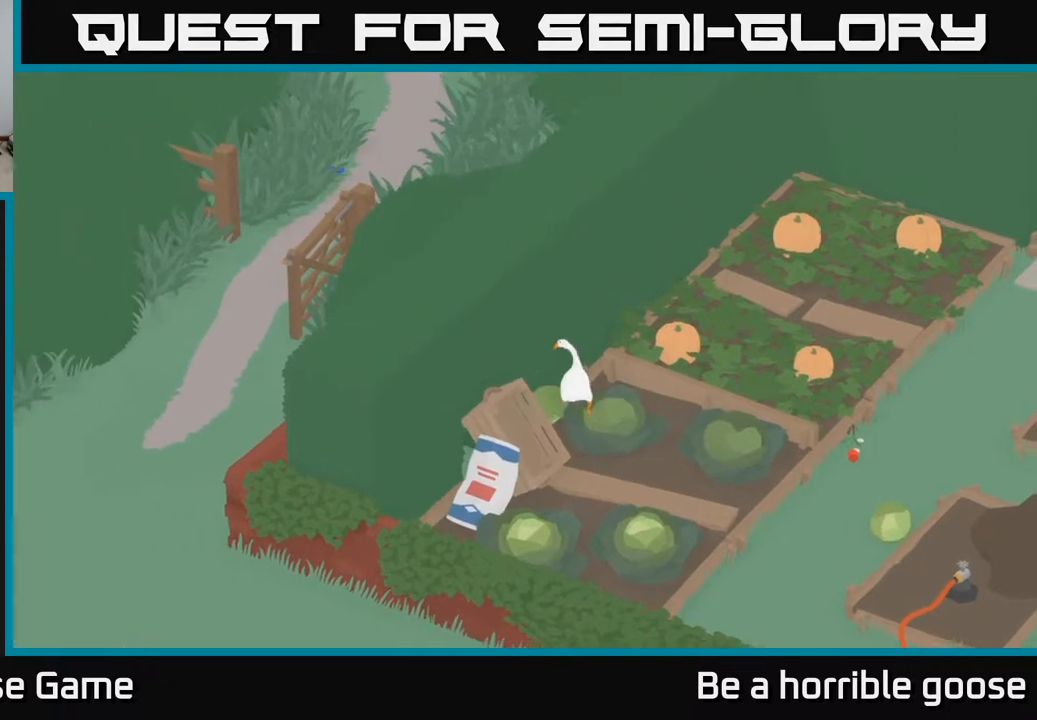
{"buttons": [], "left_stick": "left", "right_stick": "center", "events": [[317, "left_stick", "up-left"], [450, "left_stick", "left"]]}
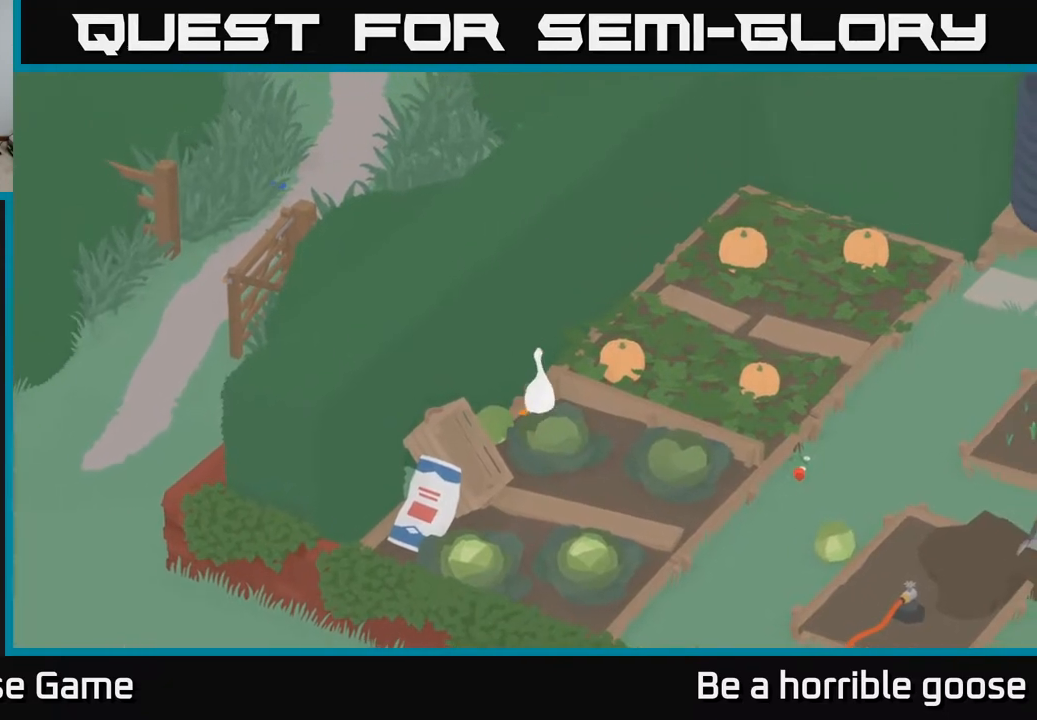
{"buttons": [], "left_stick": "down-left", "right_stick": "center", "events": [[17, "A", "down"], [317, "left_stick", "down-left"], [350, "A", "up"]]}
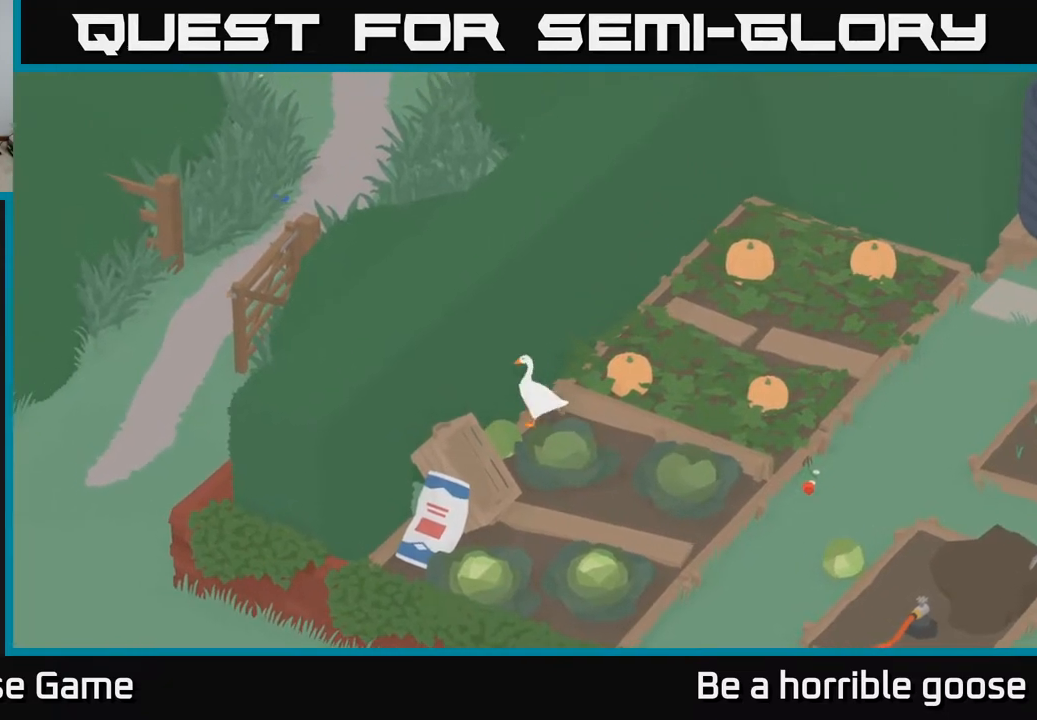
{"buttons": ["A"], "left_stick": "down", "right_stick": "center", "events": [[350, "A", "down"], [450, "left_stick", "down"]]}